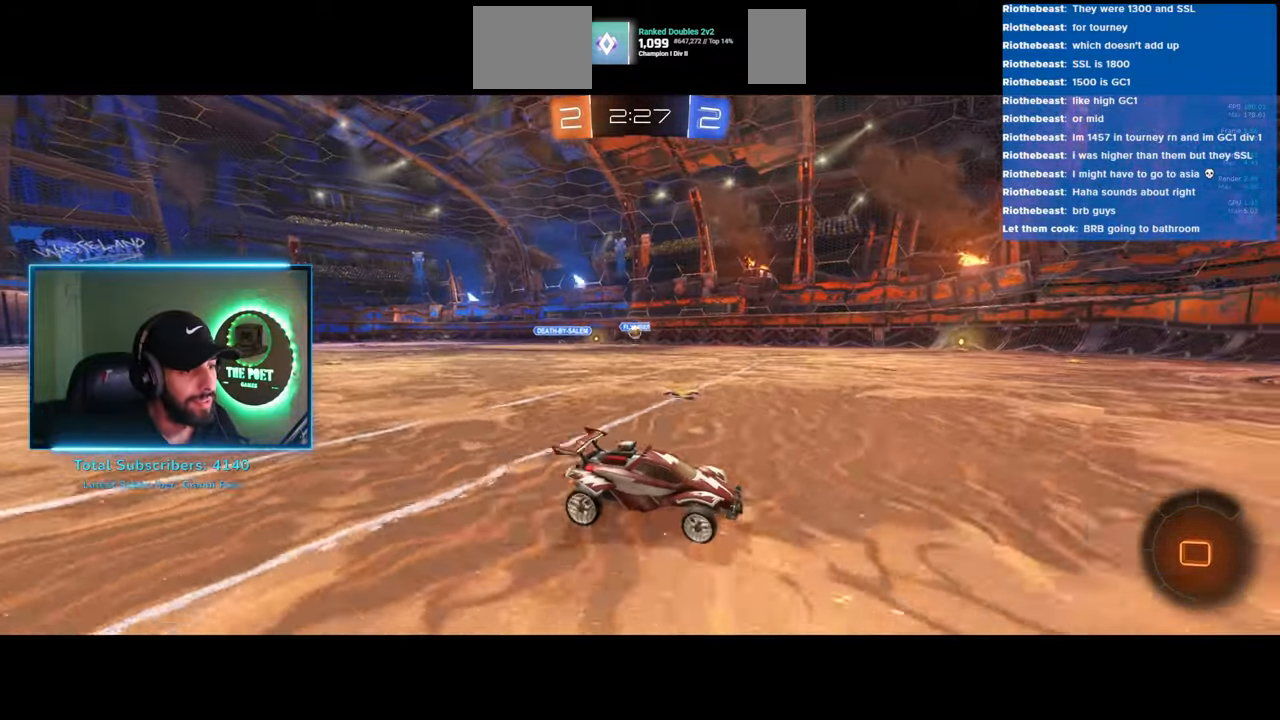
Gameplay with keyboard and mouse; each line is a JSON object with the keys and mouse buttons held at the frame after it. "events" lists presses ("down") and releases ("up") of "a", "ctrl", "d", "e", "q", "s", "shift", "space", "w", "mouse_left", "mouse_wheel", "mouse_right", "mouse_mb4" and "mouse_mb5" between this image and that frame as [ms after this image, input, new state], when the widget could be followed in between. "mouse_left", "mouse_wheel", "mouse_right", "mouse_mb4", "mouse_mb5" = the "left", "wheel", "right", "mb4", "mb5" buttons of the "mouse" list. No other keys are recorded. "wheel" means that the mouse wheel is clicked or scrolled. Mouse movement is not recorded.
{"keys": ["a", "w"], "mouse": [], "events": [[150, "a", "down"], [333, "w", "up"], [350, "shift", "down"], [450, "shift", "up"], [466, "w", "down"]]}
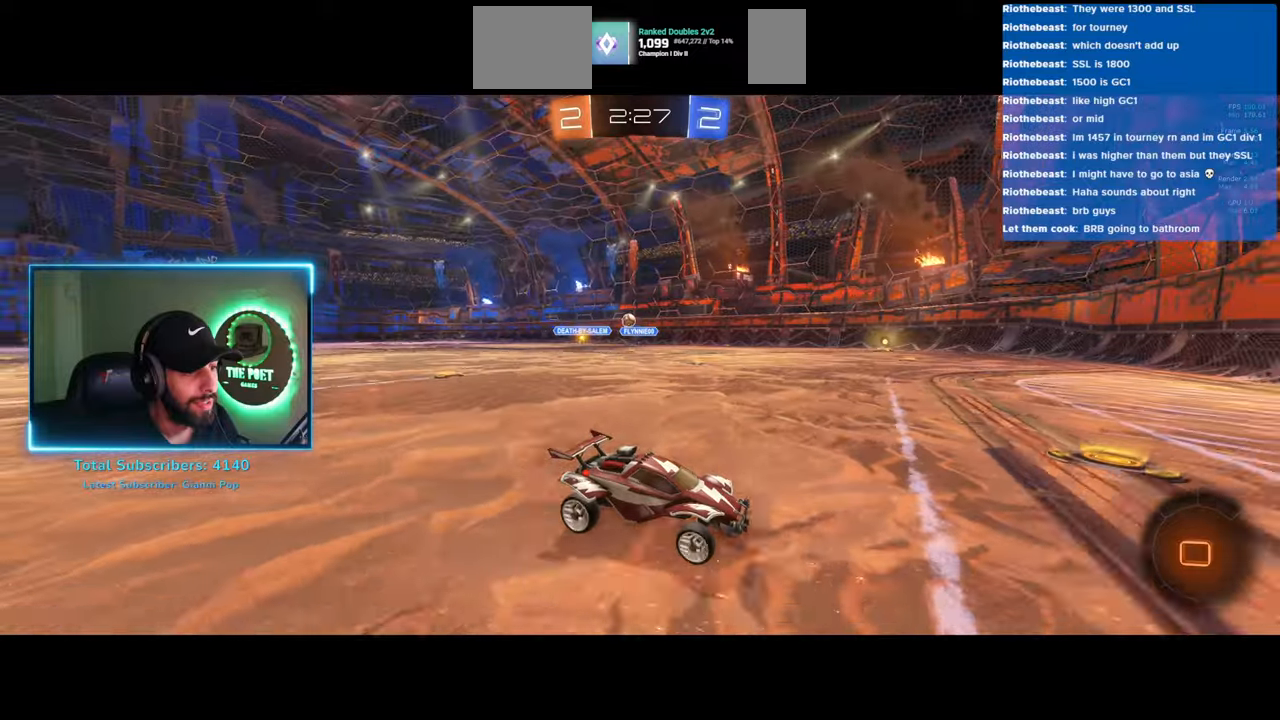
{"keys": ["a"], "mouse": [], "events": [[383, "w", "up"]]}
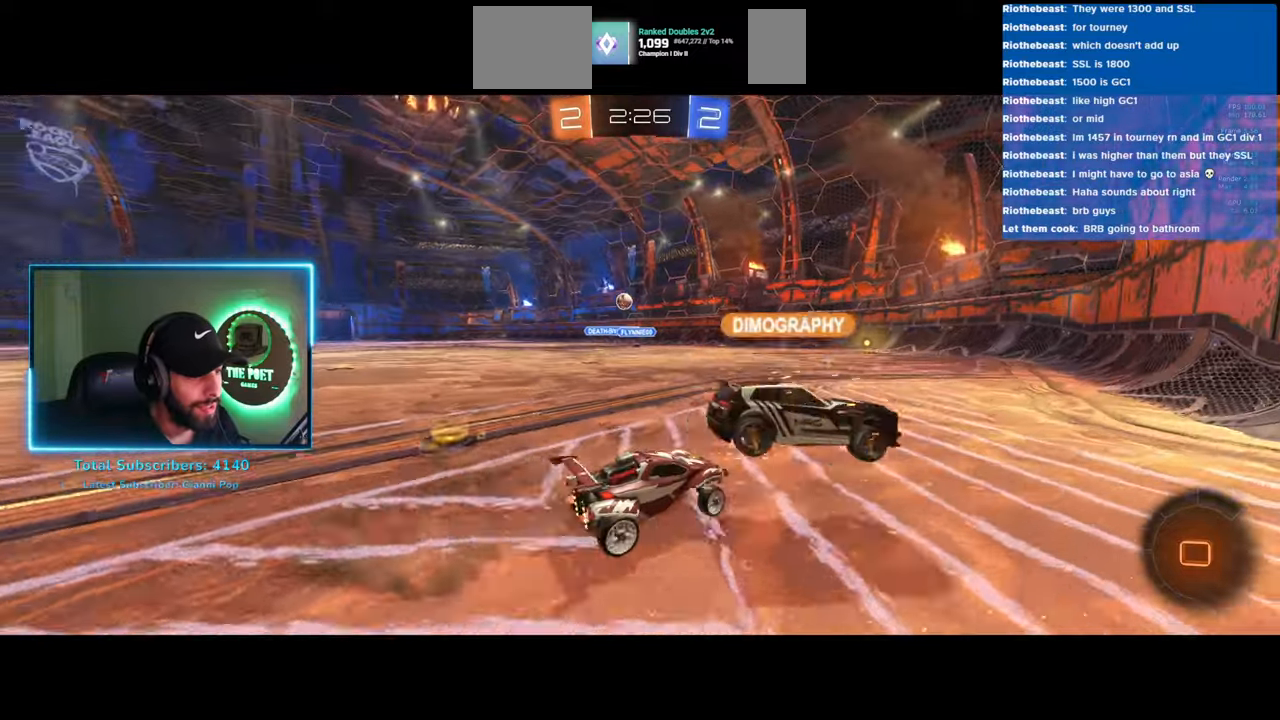
{"keys": ["a"], "mouse": [], "events": [[250, "w", "down"], [400, "w", "up"]]}
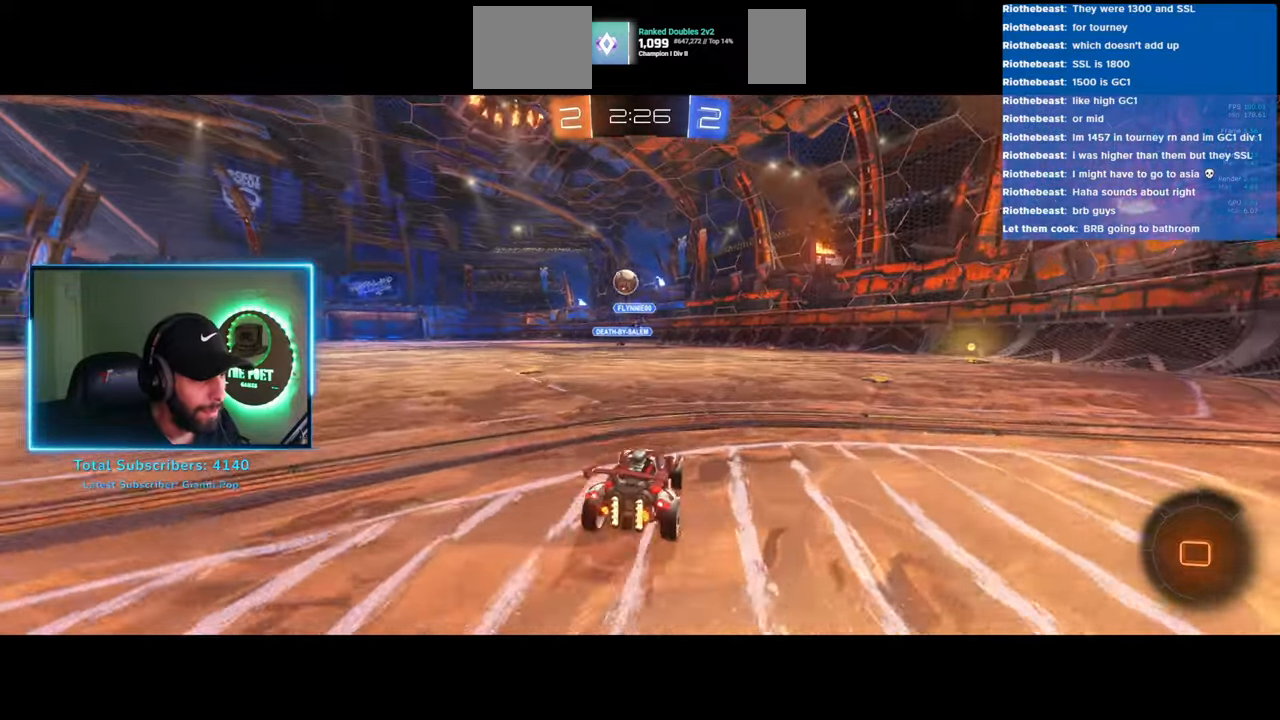
{"keys": ["a", "w"], "mouse": [], "events": [[400, "w", "down"]]}
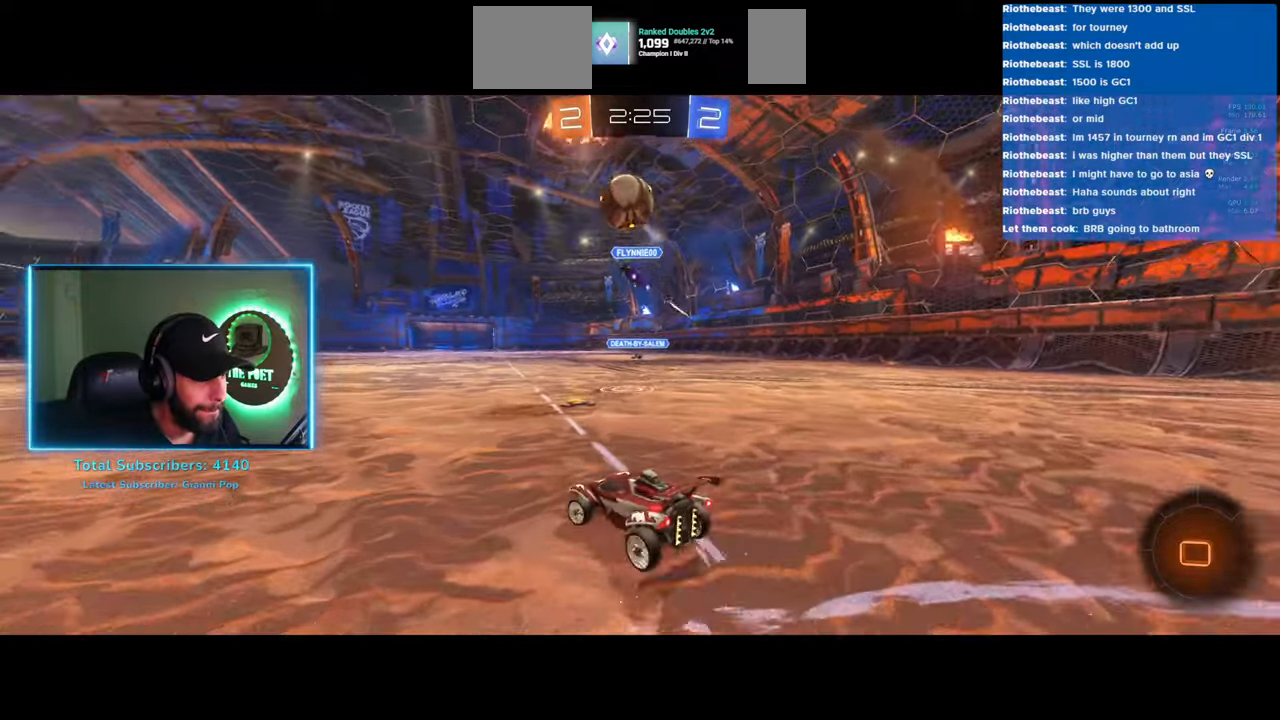
{"keys": ["w"], "mouse": [], "events": [[350, "a", "up"]]}
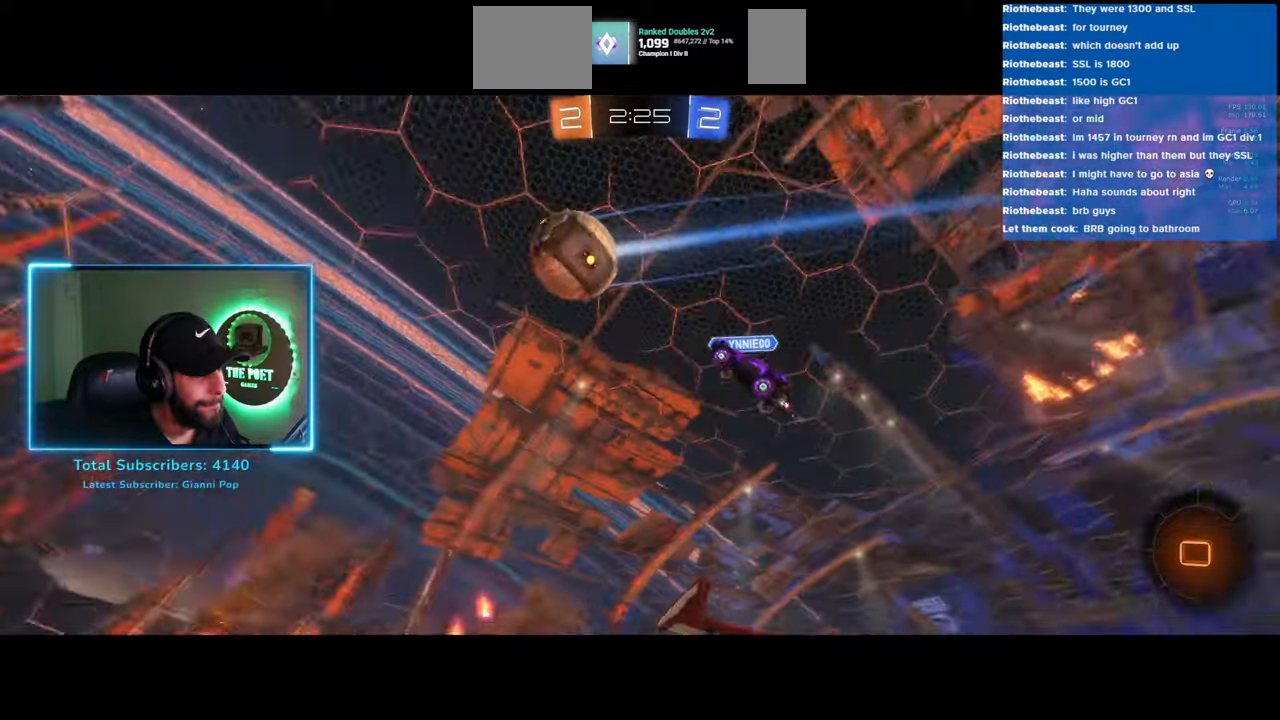
{"keys": ["w"], "mouse": [], "events": []}
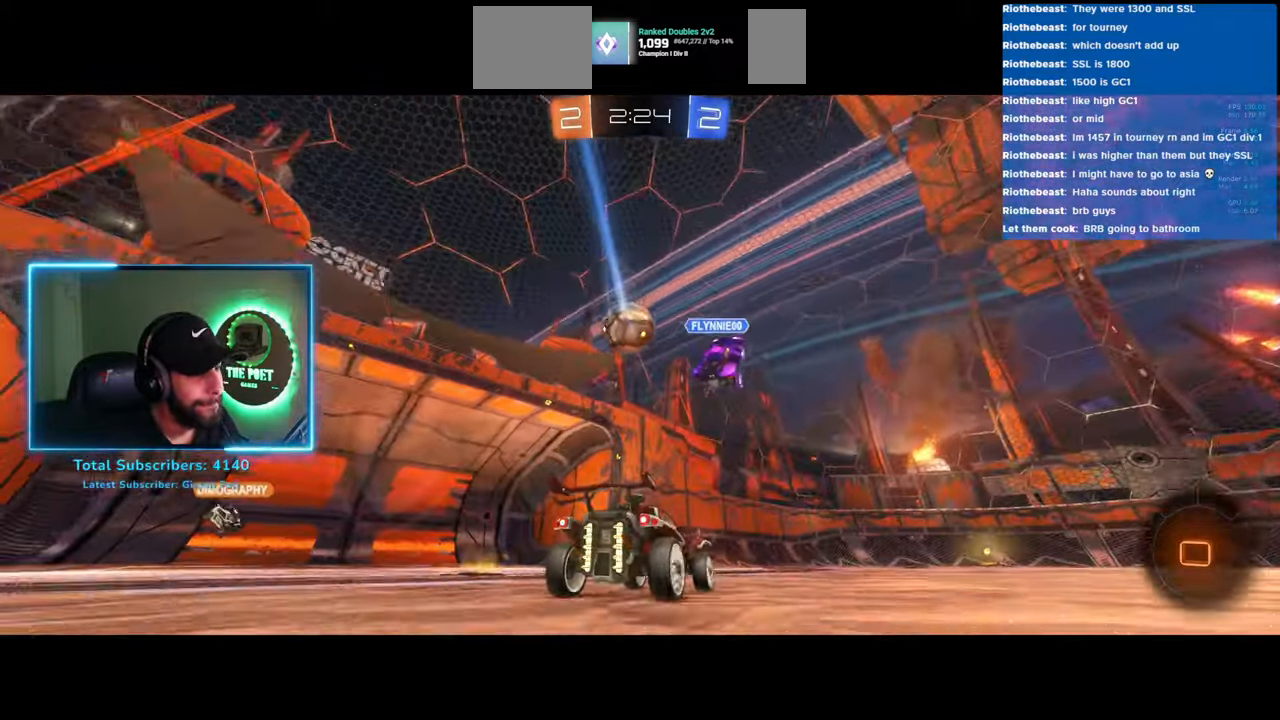
{"keys": ["w"], "mouse": [], "events": [[183, "d", "down"], [250, "d", "up"]]}
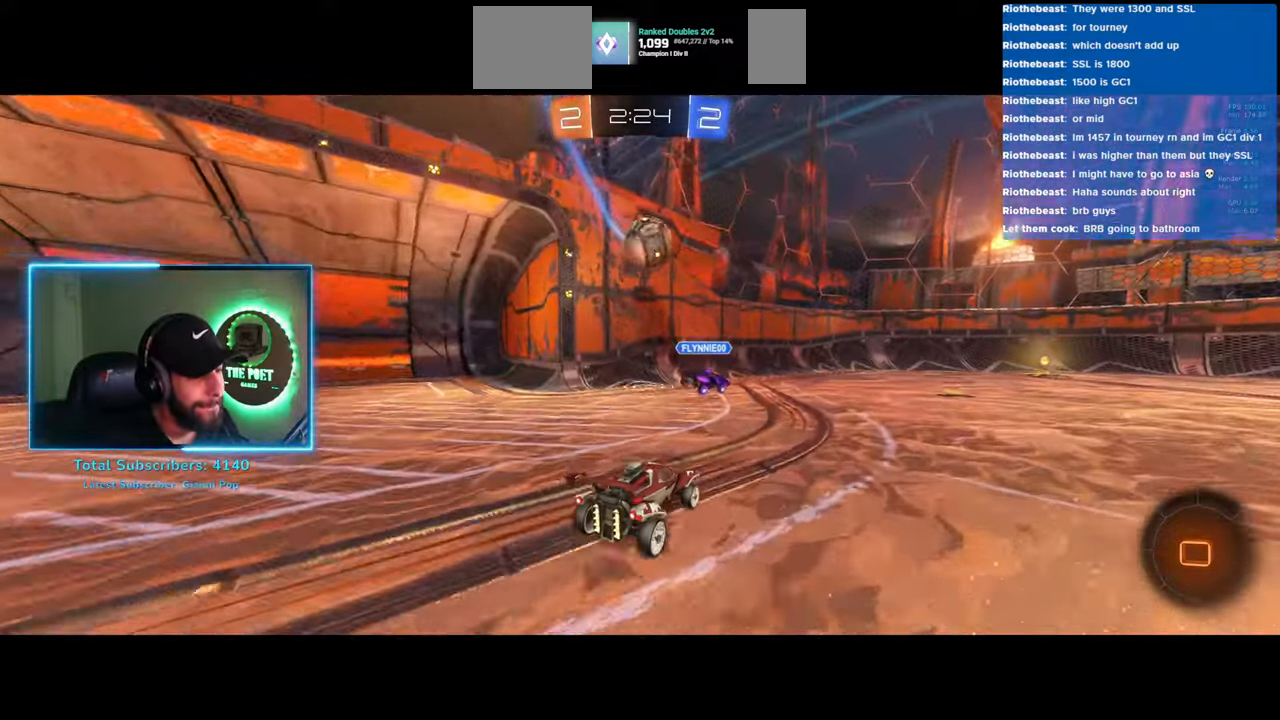
{"keys": ["w"], "mouse": [], "events": [[50, "d", "down"], [266, "d", "up"]]}
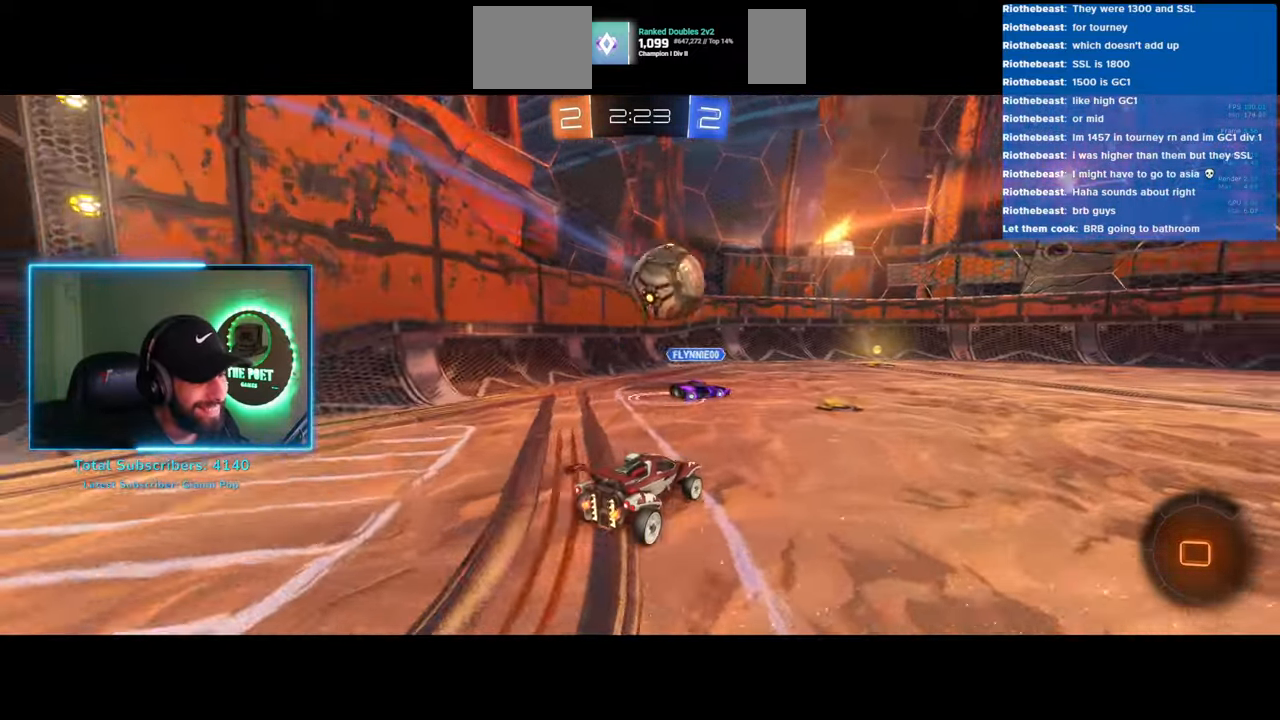
{"keys": ["d", "w"], "mouse": [], "events": [[100, "a", "down"], [216, "a", "up"], [266, "d", "down"]]}
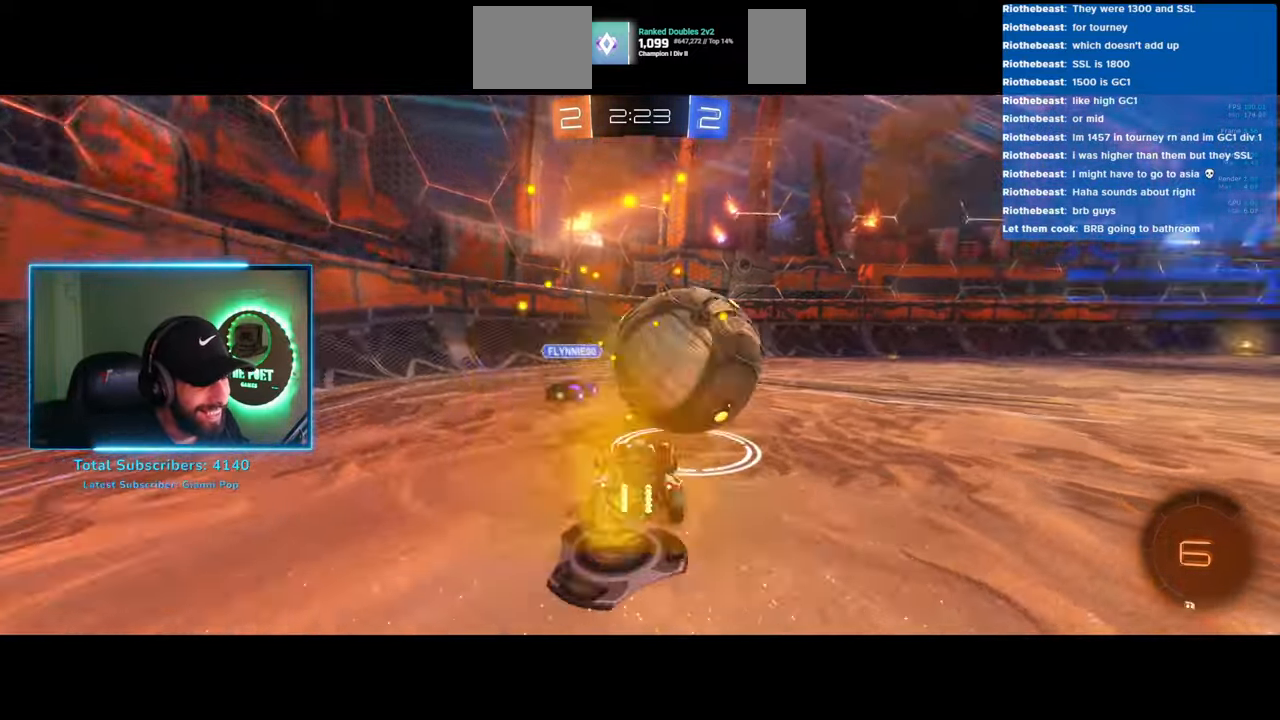
{"keys": ["w"], "mouse": ["left"], "events": [[33, "mouse_left", "down"], [50, "d", "up"]]}
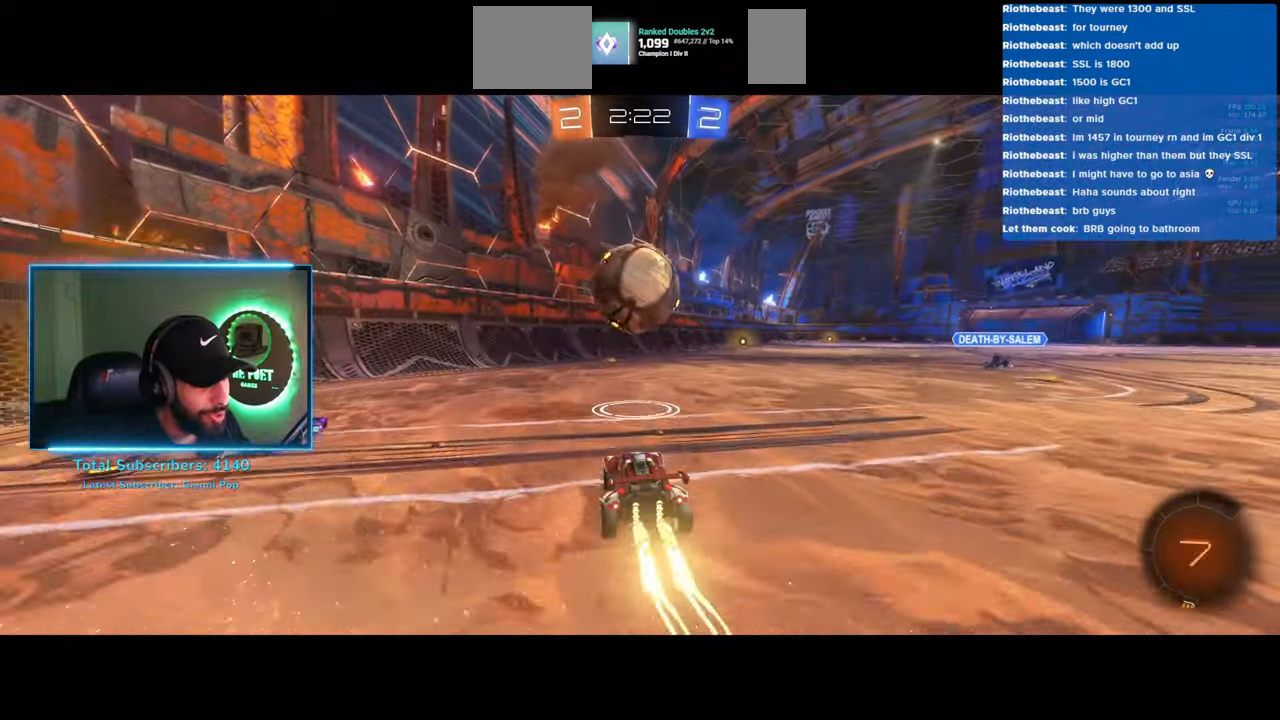
{"keys": ["a", "w"], "mouse": [], "events": [[350, "a", "down"], [366, "mouse_left", "up"]]}
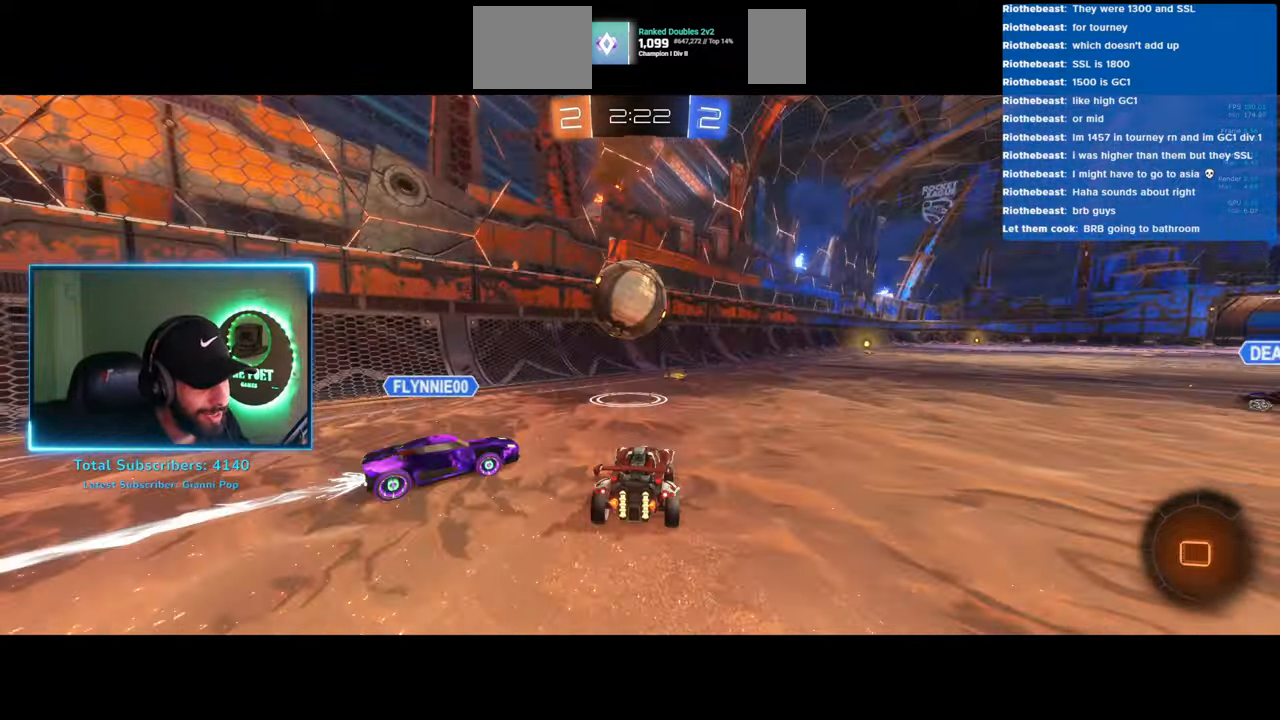
{"keys": ["w"], "mouse": [], "events": [[83, "a", "up"]]}
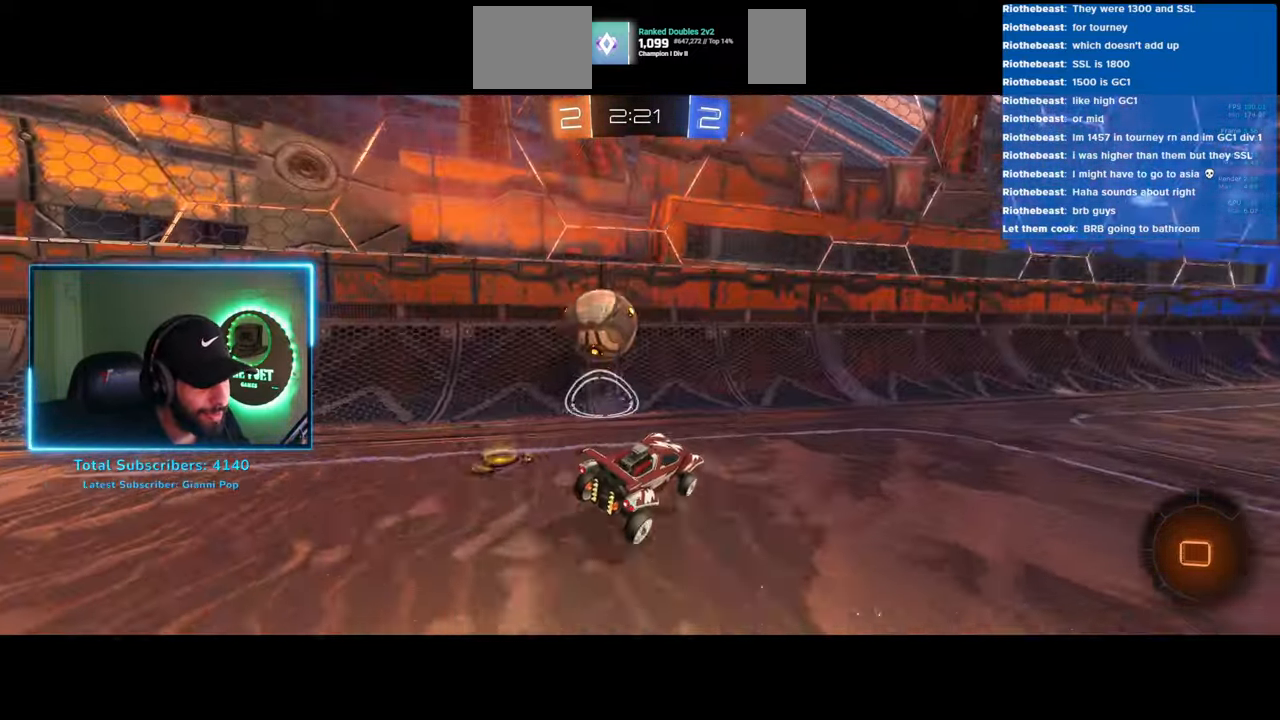
{"keys": ["d", "w"], "mouse": [], "events": [[50, "d", "down"]]}
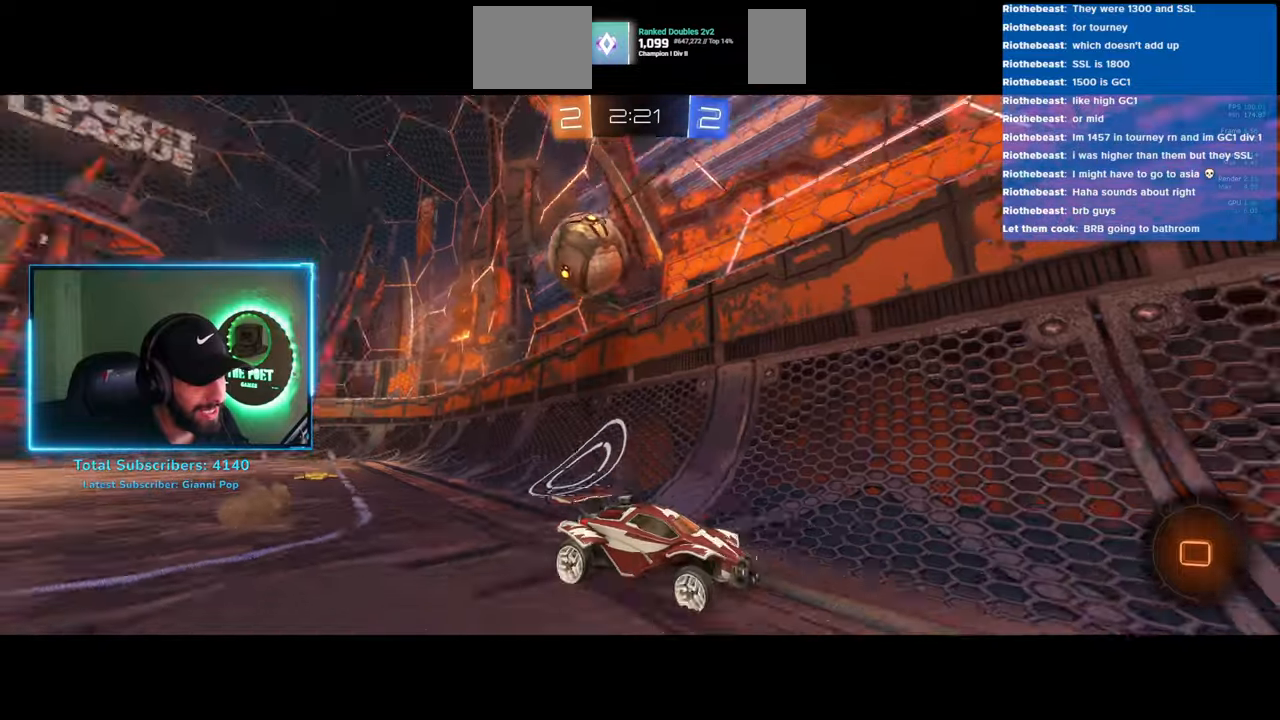
{"keys": ["a", "shift", "w"], "mouse": [], "events": [[283, "a", "down"], [316, "d", "up"], [383, "shift", "down"]]}
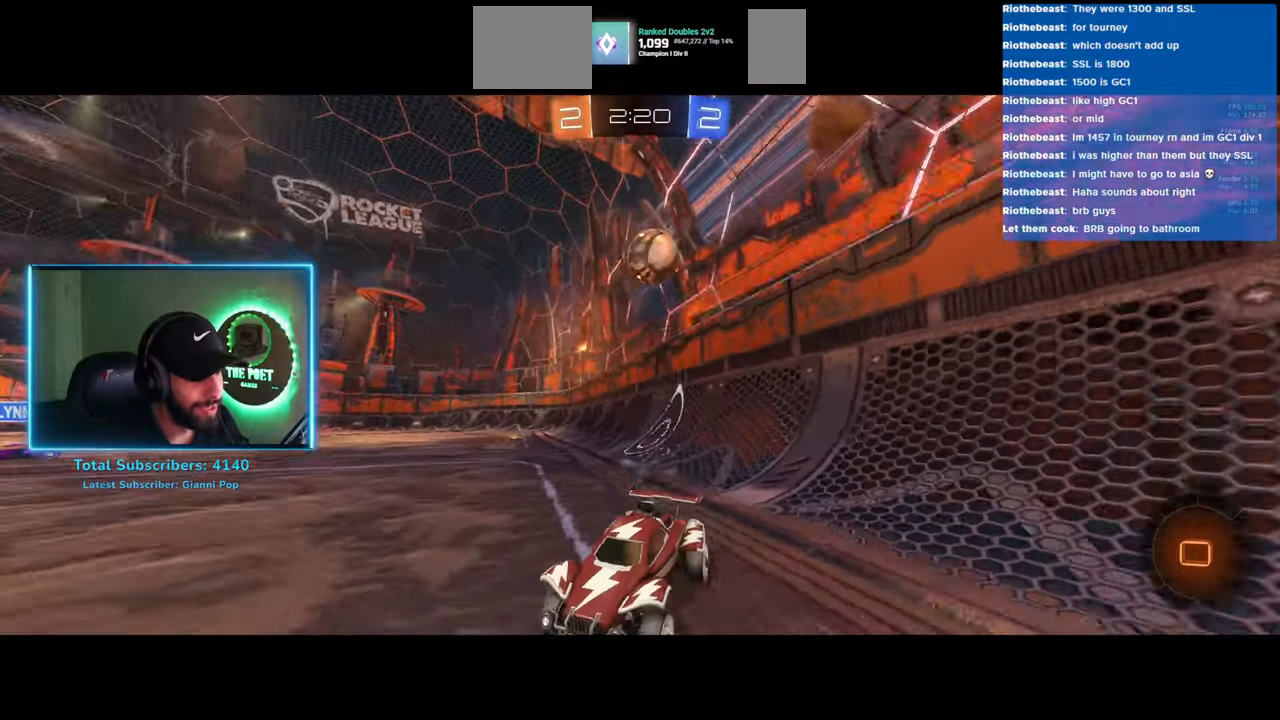
{"keys": ["a", "w"], "mouse": [], "events": [[116, "shift", "up"]]}
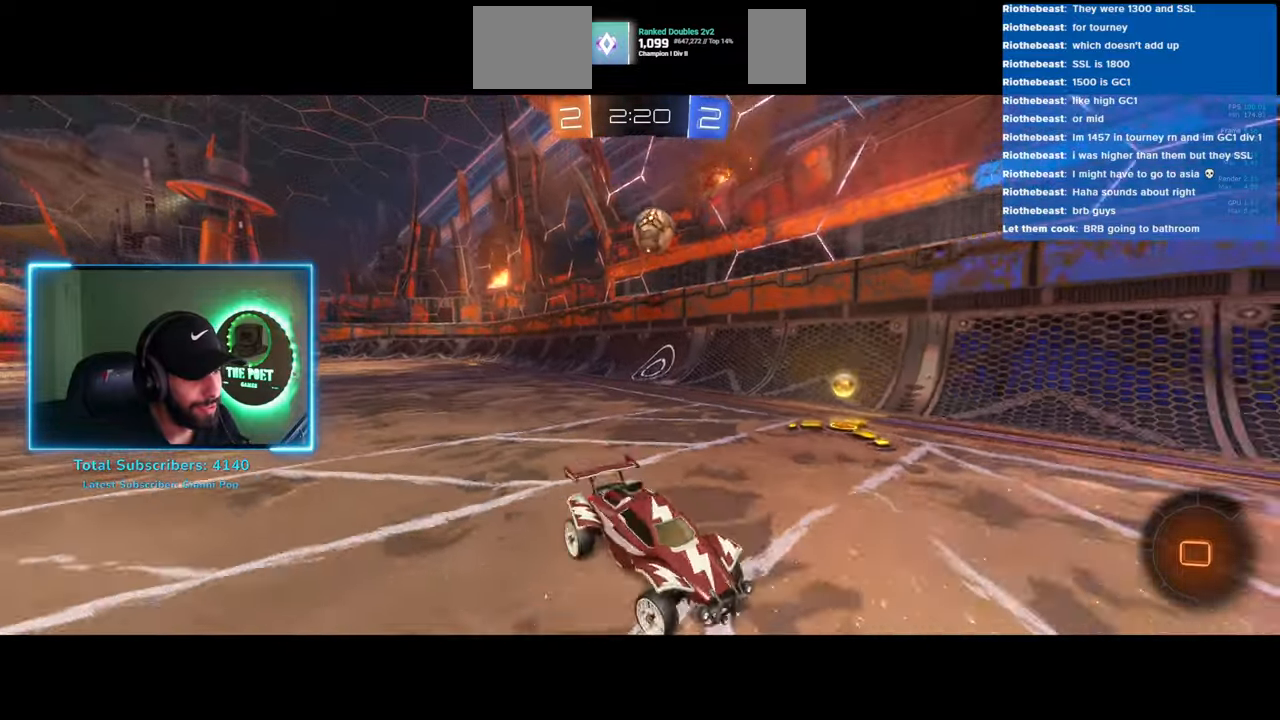
{"keys": ["a", "w"], "mouse": [], "events": [[16, "shift", "down"], [150, "shift", "up"]]}
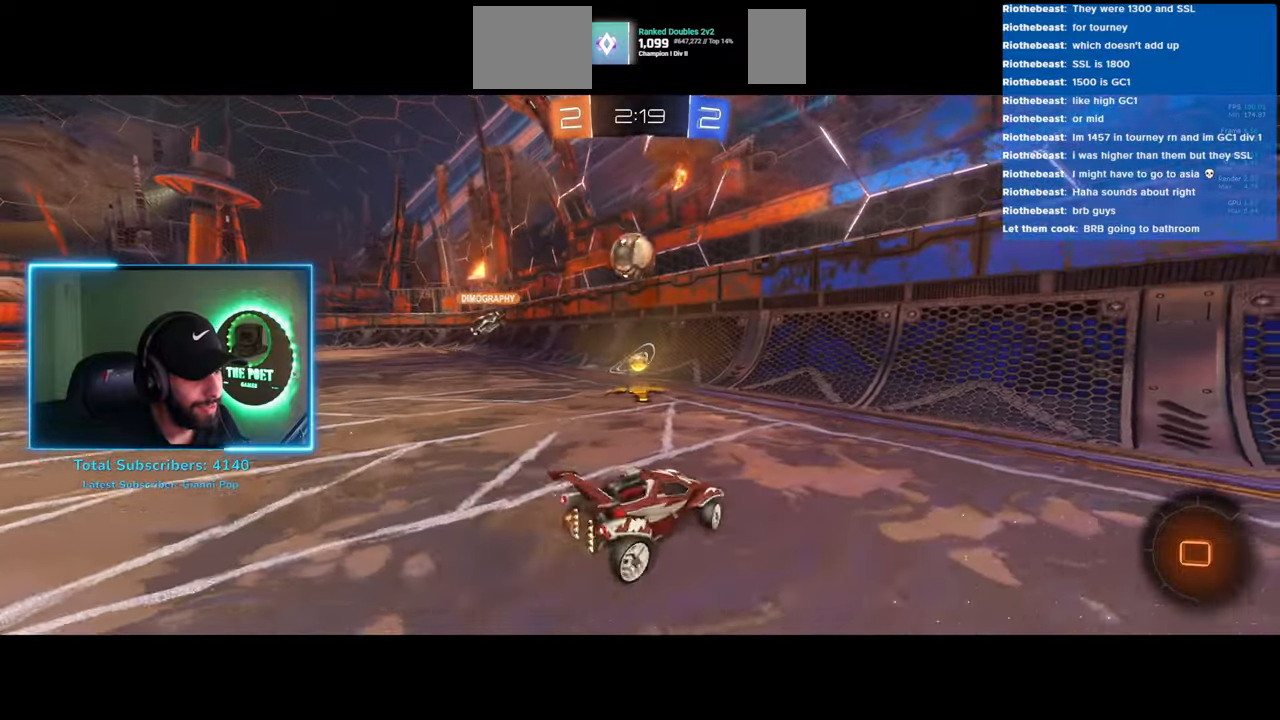
{"keys": ["d", "w"], "mouse": [], "events": [[166, "a", "up"], [250, "d", "down"]]}
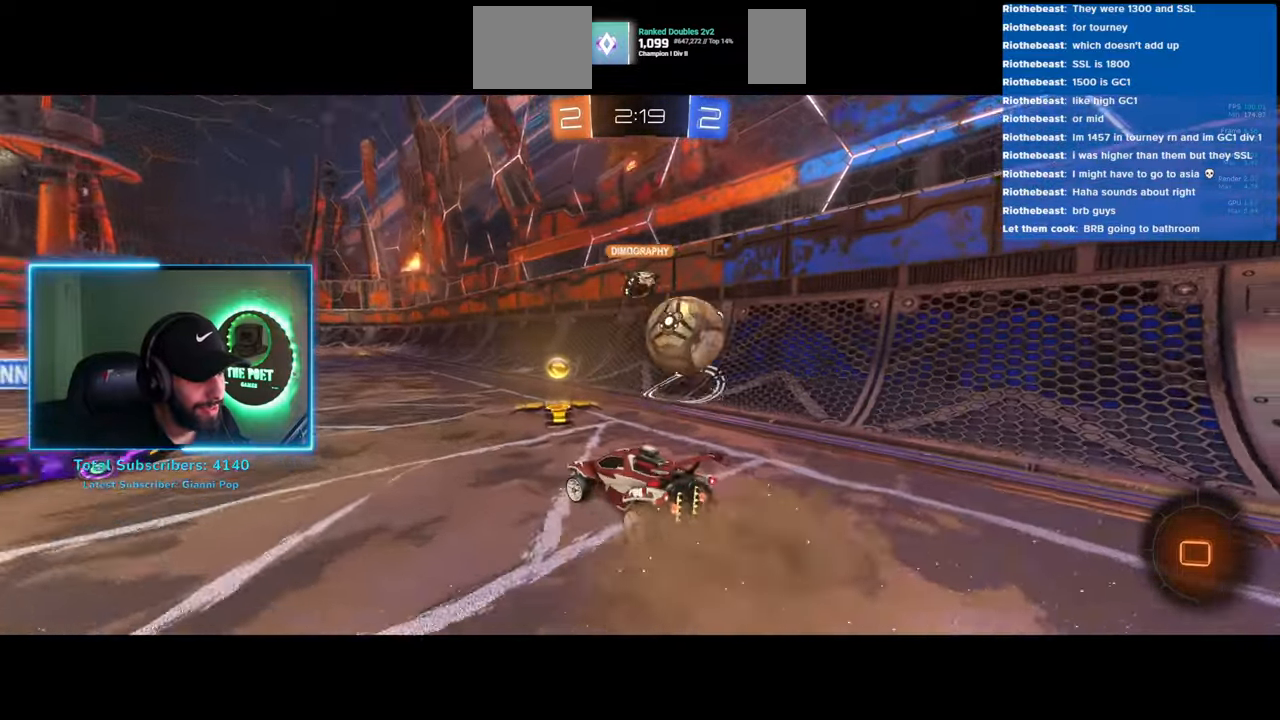
{"keys": ["a", "w"], "mouse": [], "events": [[66, "d", "up"], [116, "a", "down"]]}
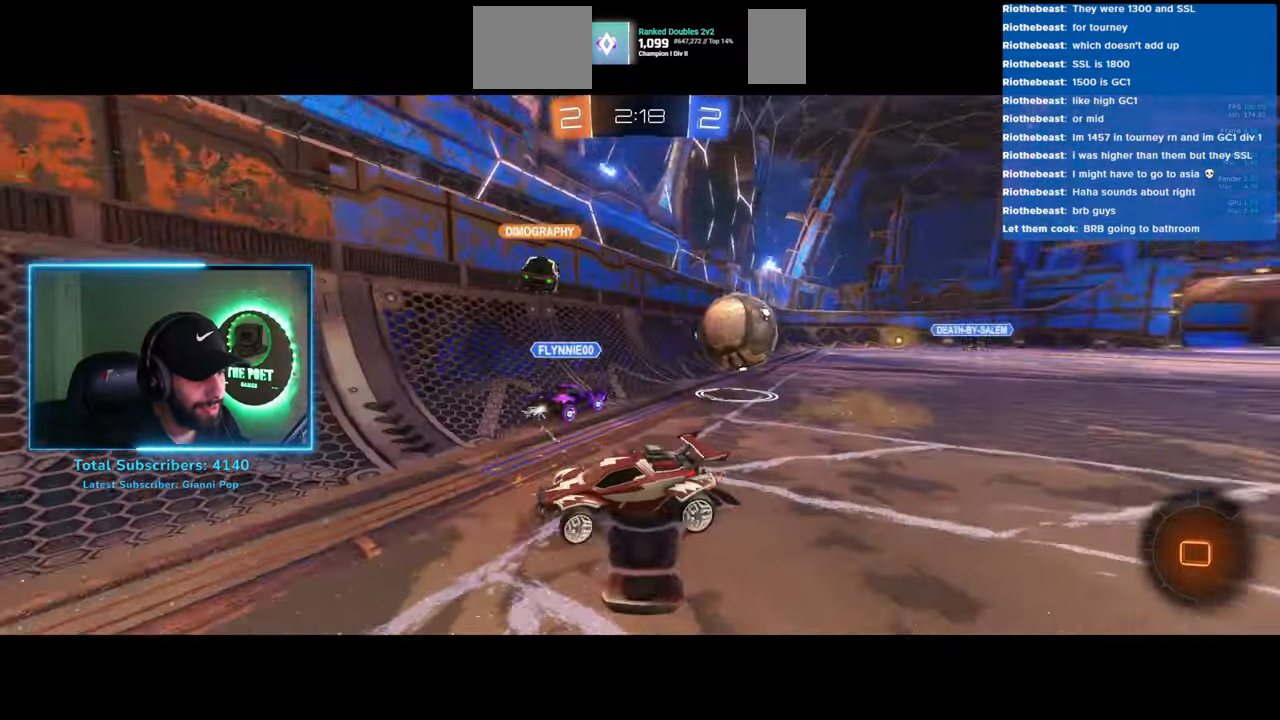
{"keys": ["d", "w"], "mouse": [], "events": [[100, "a", "up"], [150, "mouse_left", "down"], [366, "mouse_right", "down"], [383, "mouse_left", "up"], [466, "mouse_right", "up"], [500, "d", "down"]]}
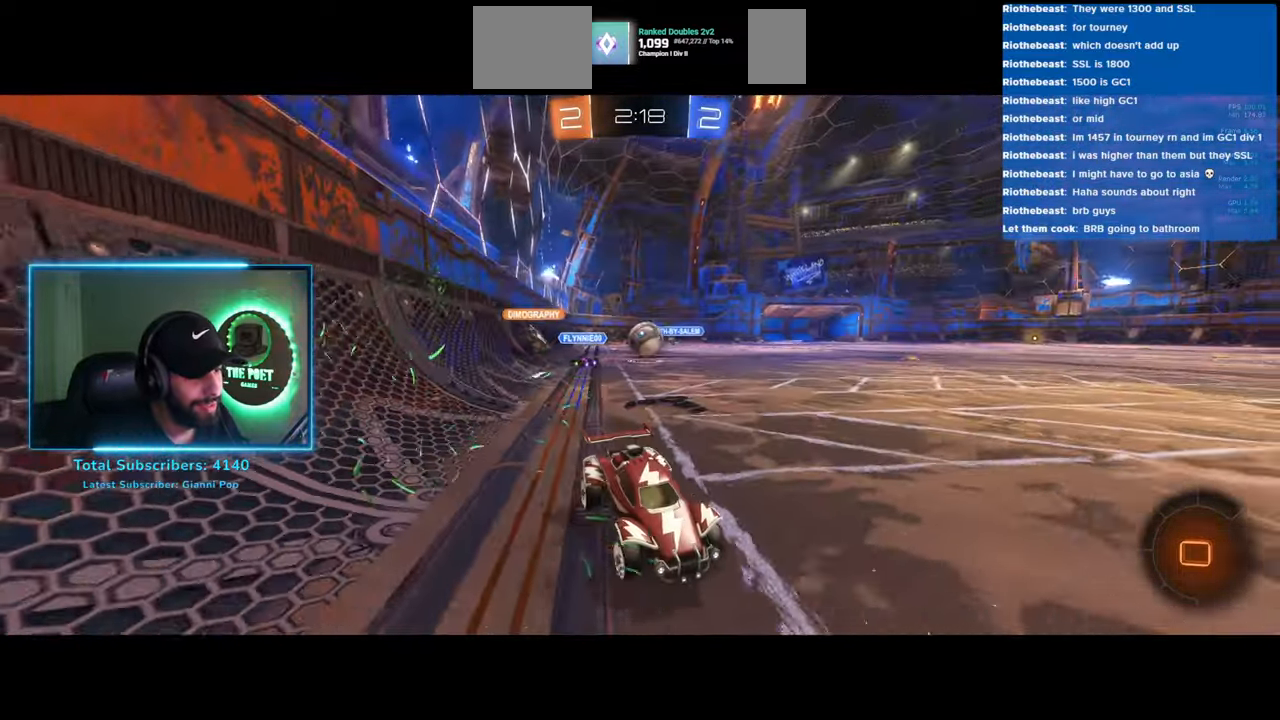
{"keys": ["w"], "mouse": [], "events": [[33, "mouse_right", "down"], [133, "mouse_right", "up"], [200, "d", "up"]]}
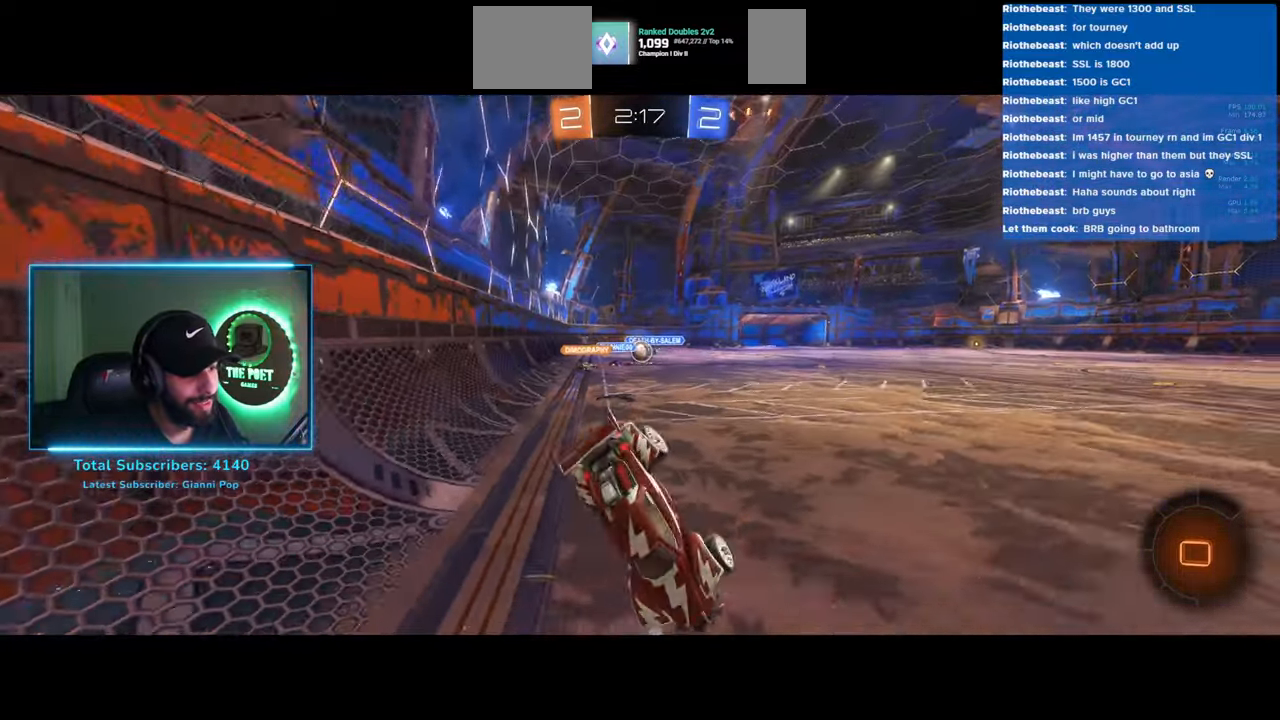
{"keys": ["a", "space", "w"], "mouse": [], "events": [[400, "a", "down"], [466, "space", "down"]]}
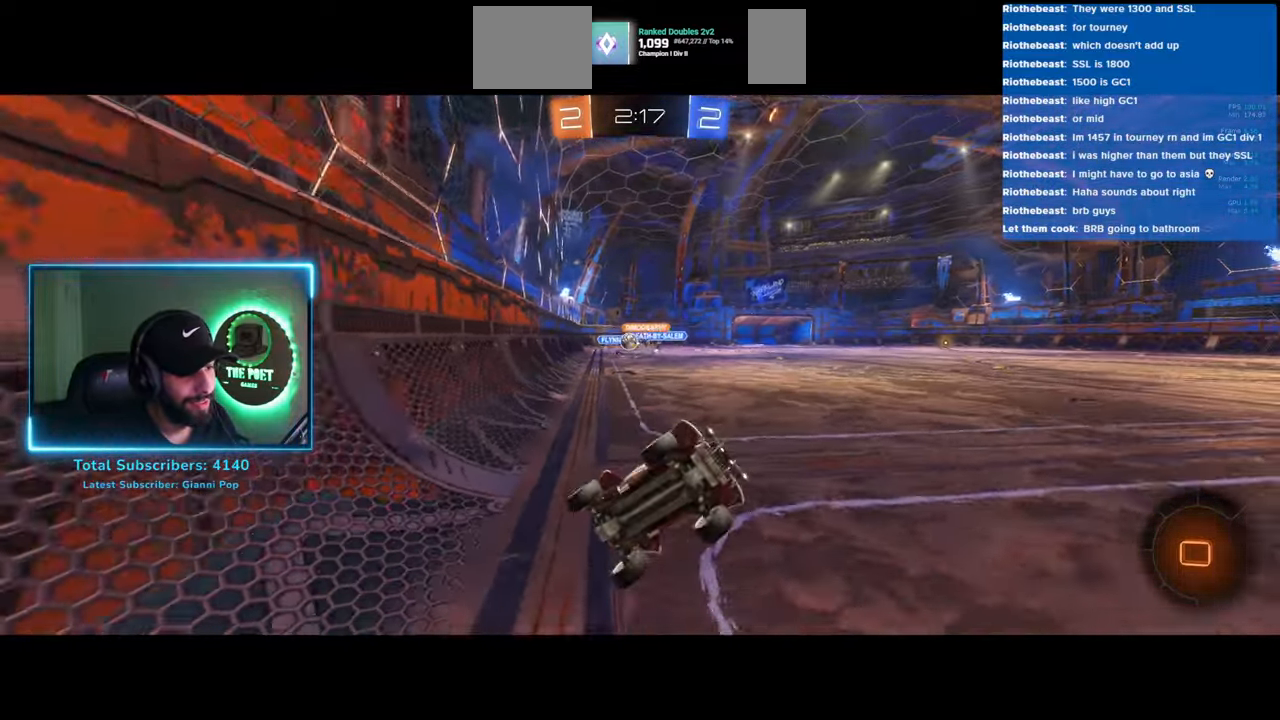
{"keys": ["w"], "mouse": [], "events": [[33, "a", "up"], [66, "space", "up"], [350, "a", "down"], [466, "a", "up"]]}
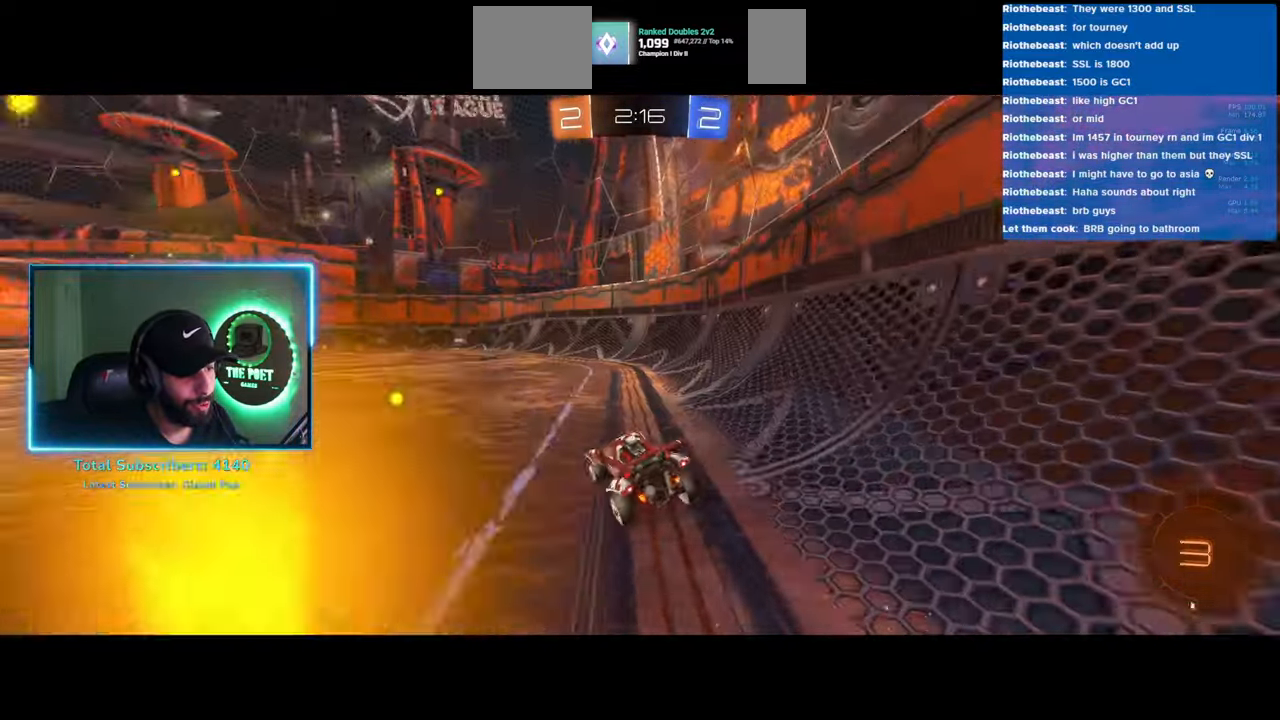
{"keys": ["w"], "mouse": [], "events": [[66, "d", "down"], [116, "space", "down"], [150, "d", "up"], [216, "d", "down"], [216, "space", "up"], [333, "d", "up"]]}
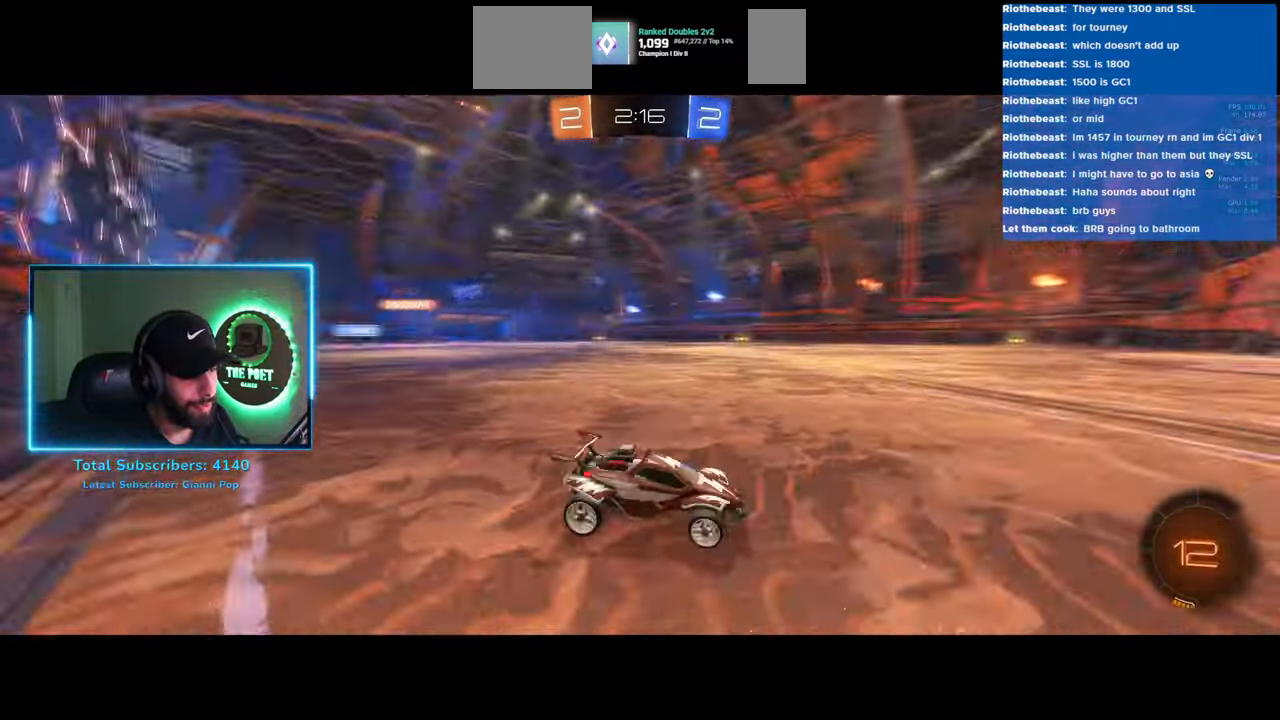
{"keys": ["a", "w"], "mouse": [], "events": [[16, "a", "down"], [266, "a", "up"], [416, "a", "down"]]}
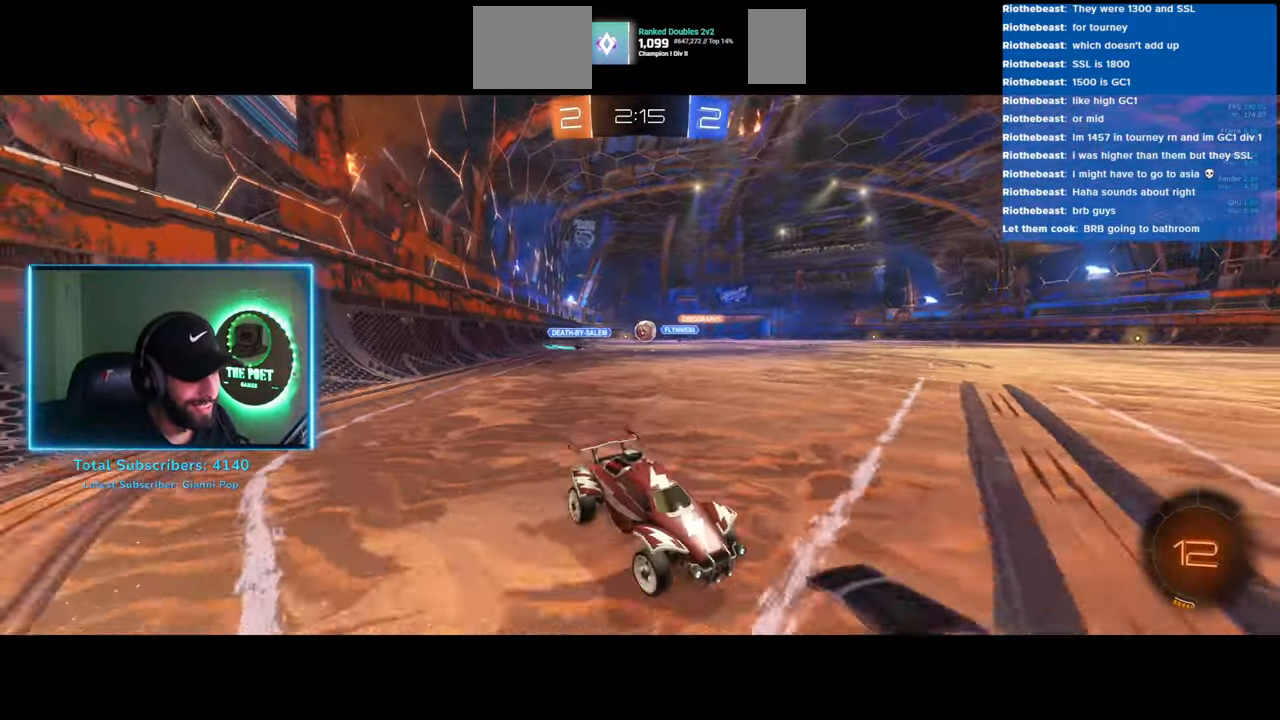
{"keys": ["a", "w"], "mouse": [], "events": [[216, "a", "up"], [450, "a", "down"]]}
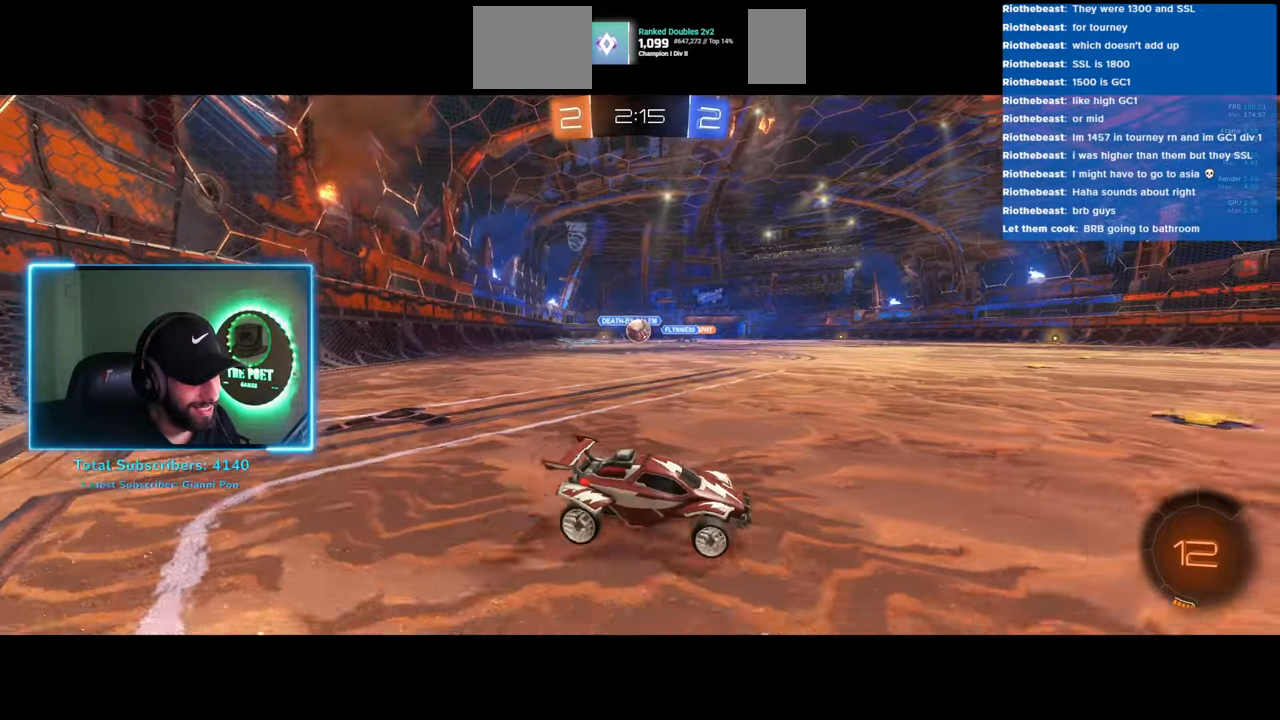
{"keys": ["w"], "mouse": ["left", "right"], "events": [[183, "mouse_left", "down"], [300, "a", "up"], [366, "w", "up"], [383, "w", "down"], [466, "mouse_right", "down"]]}
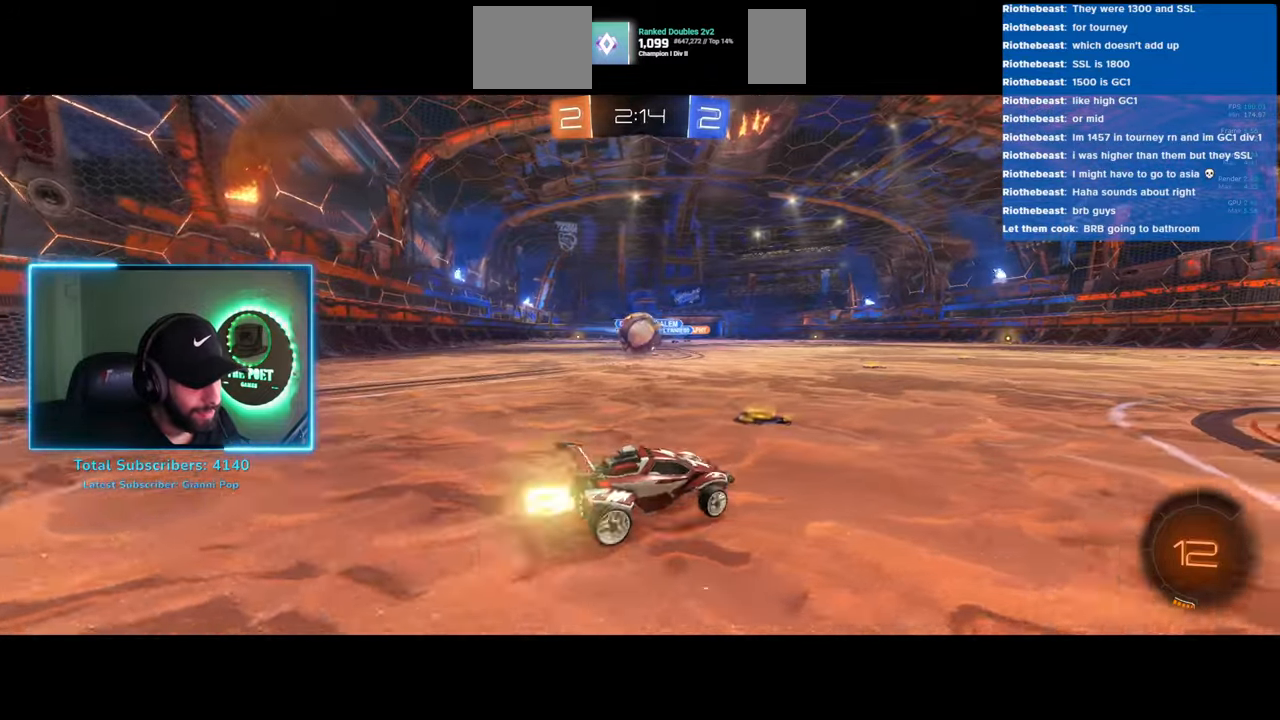
{"keys": ["w"], "mouse": [], "events": [[33, "mouse_left", "up"], [83, "mouse_right", "up"], [133, "mouse_right", "down"], [283, "mouse_right", "up"]]}
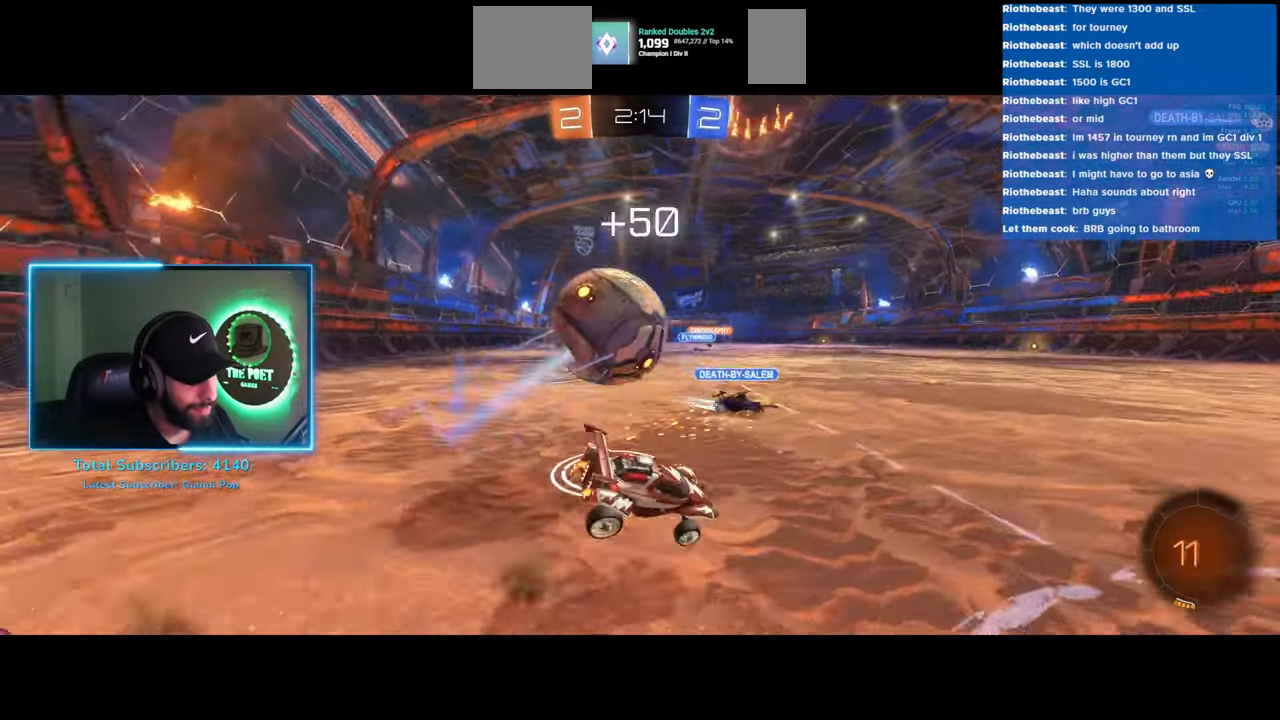
{"keys": [], "mouse": [], "events": [[150, "w", "up"]]}
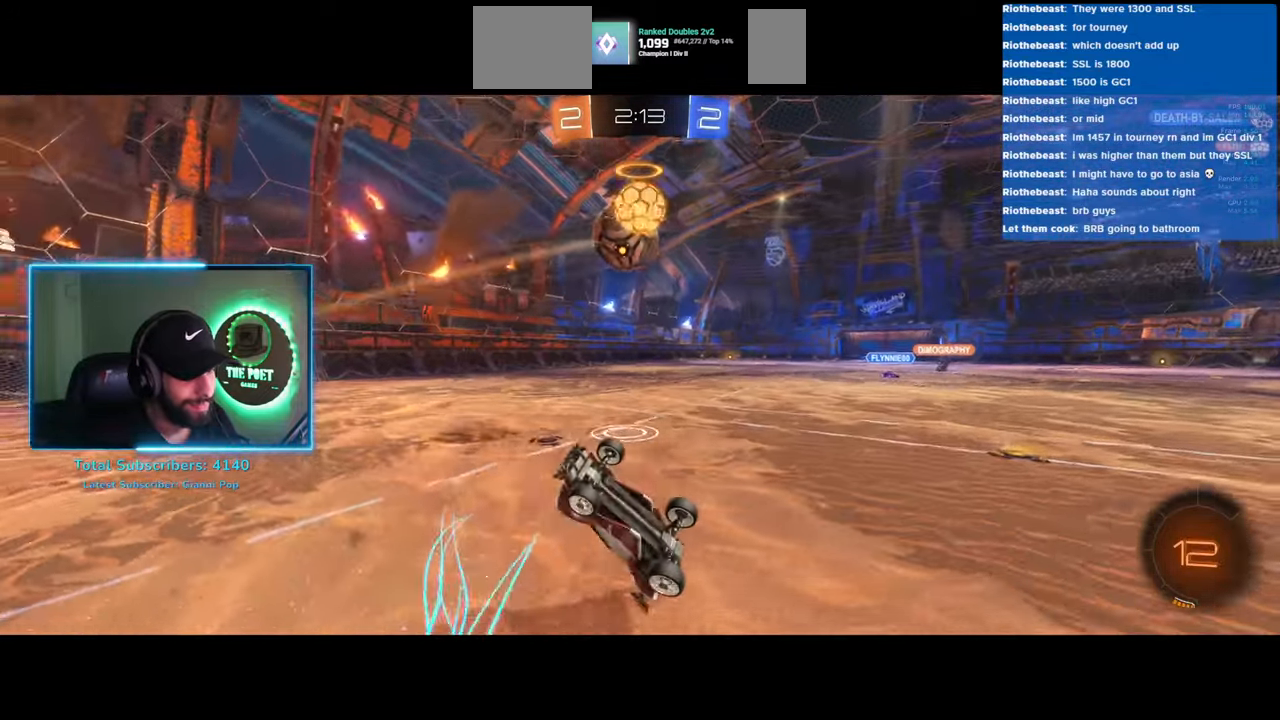
{"keys": ["d", "w"], "mouse": [], "events": [[83, "d", "down"], [100, "w", "down"]]}
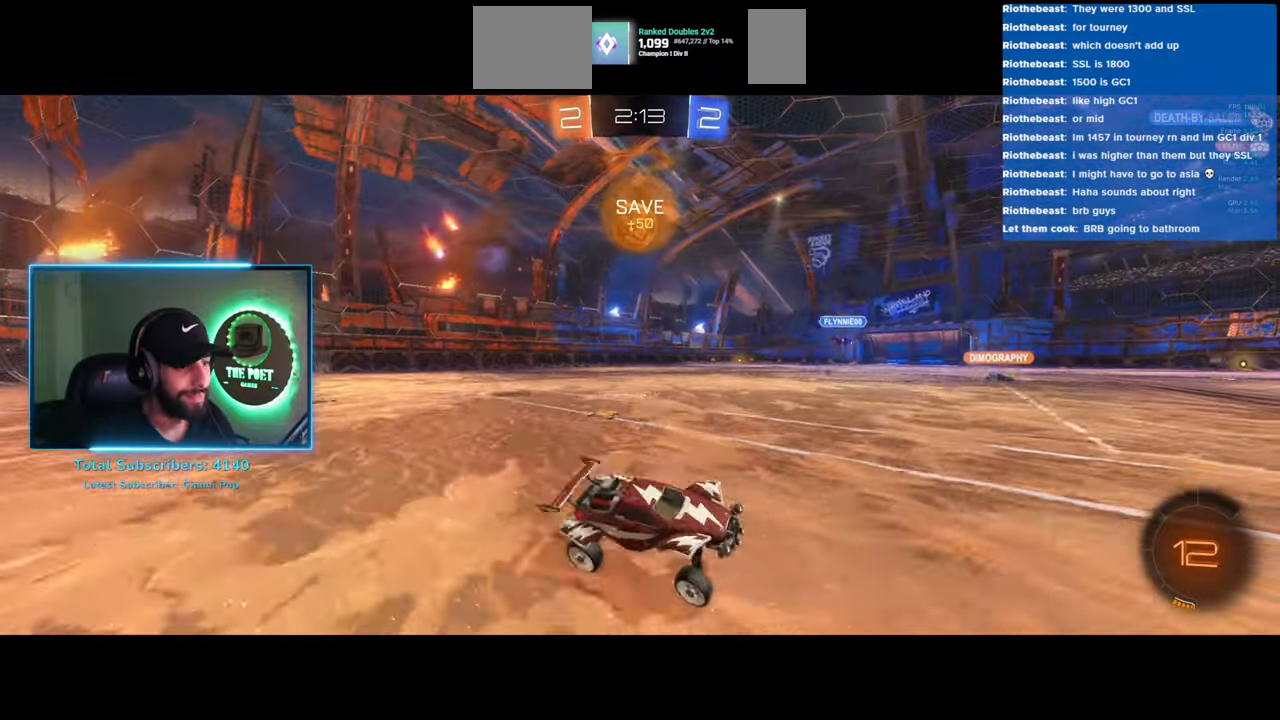
{"keys": ["d", "w"], "mouse": [], "events": []}